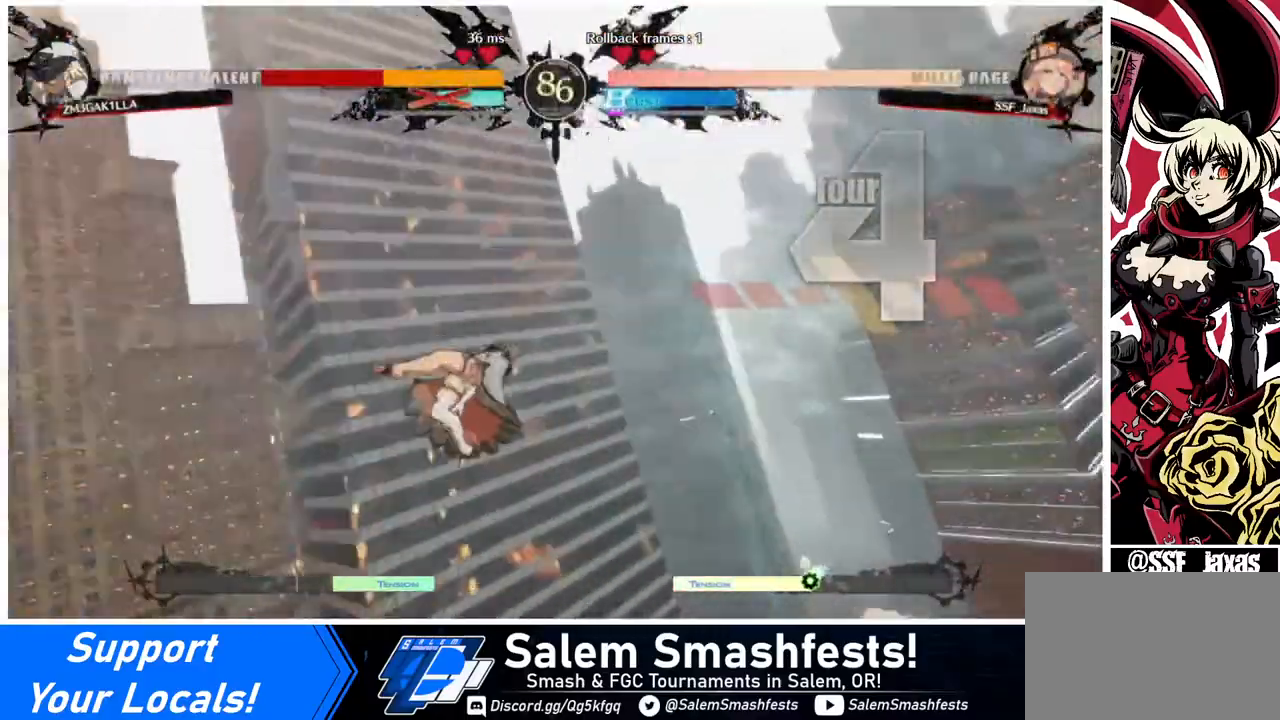
Gameplay with a controller (arcade stick); each line is a JSON object with the inputs held at the frame after it. "events" lists button and stick changes between this image and that frame as [ms after this image, input, new state], when the widget could be followed in between. Not read: L3 R3.
{"buttons": ["DPAD_RIGHT"], "events": [[80, "SQUARE", "up"], [200, "DPAD_DOWN", "down"], [200, "DPAD_LEFT", "down"], [200, "DPAD_RIGHT", "up"], [360, "DPAD_LEFT", "up"], [400, "DPAD_DOWN", "up"], [480, "DPAD_RIGHT", "down"]]}
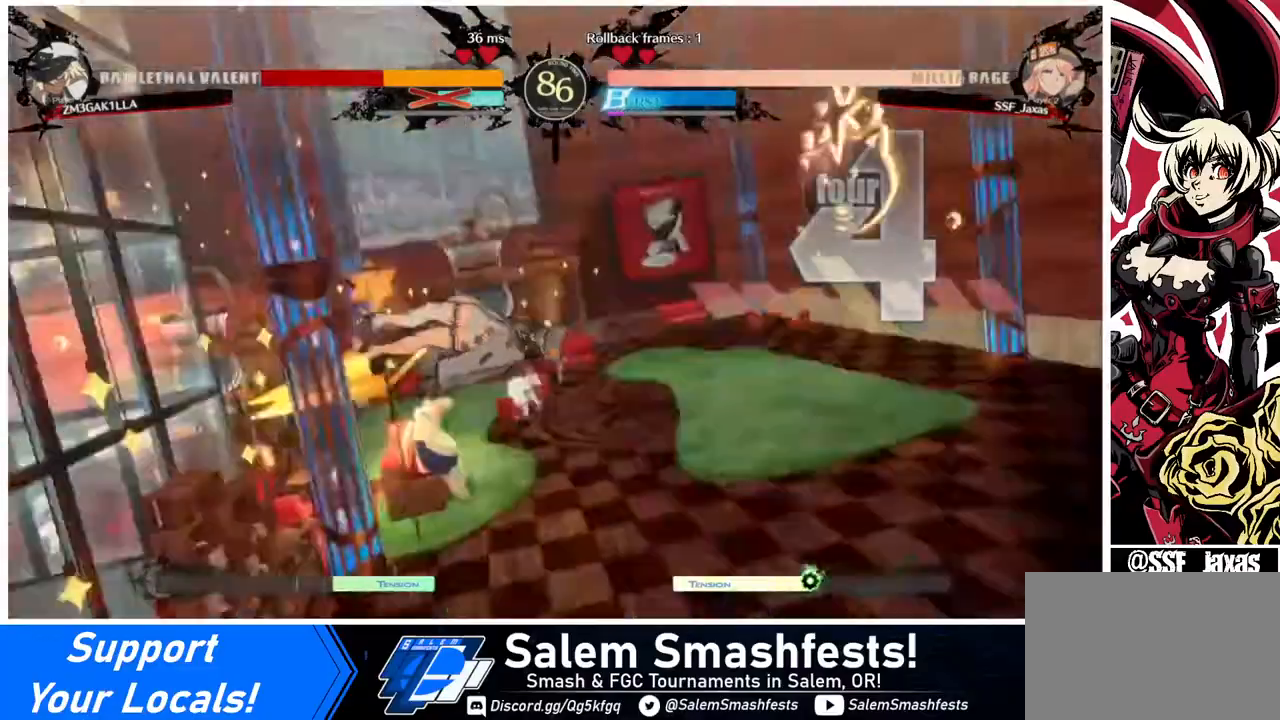
{"buttons": ["DPAD_RIGHT"], "events": []}
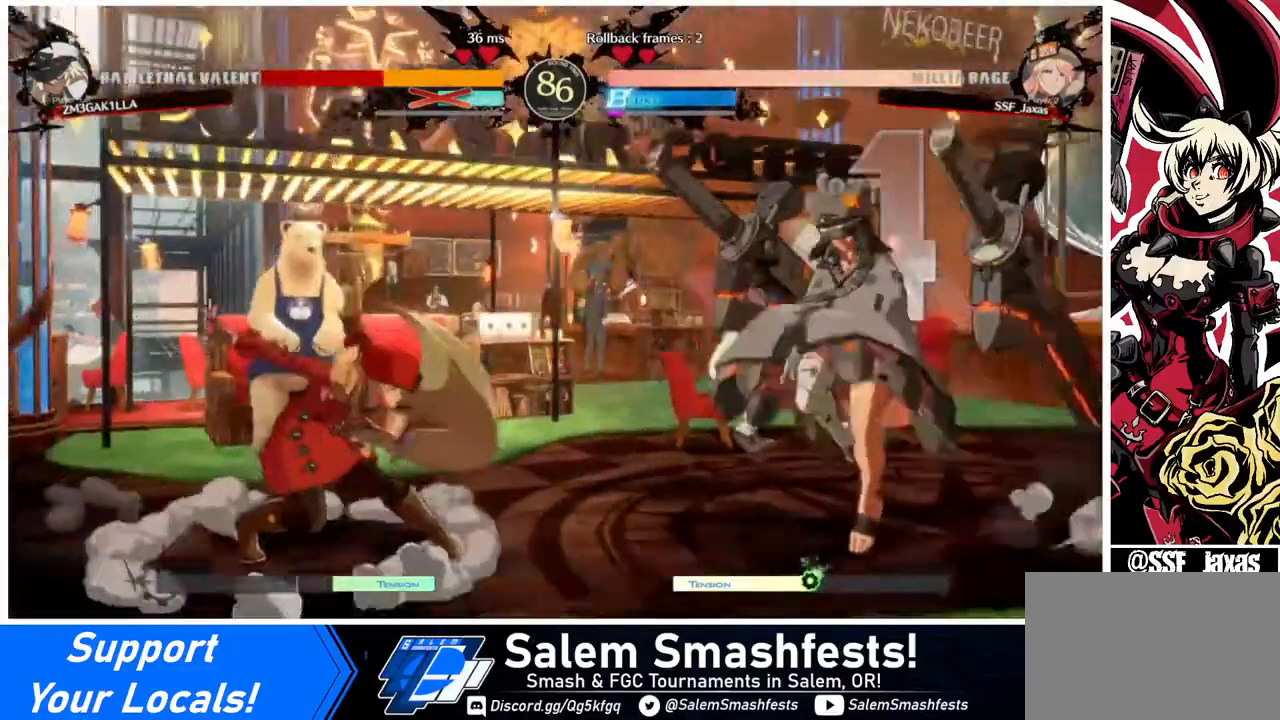
{"buttons": ["DPAD_RIGHT"], "events": []}
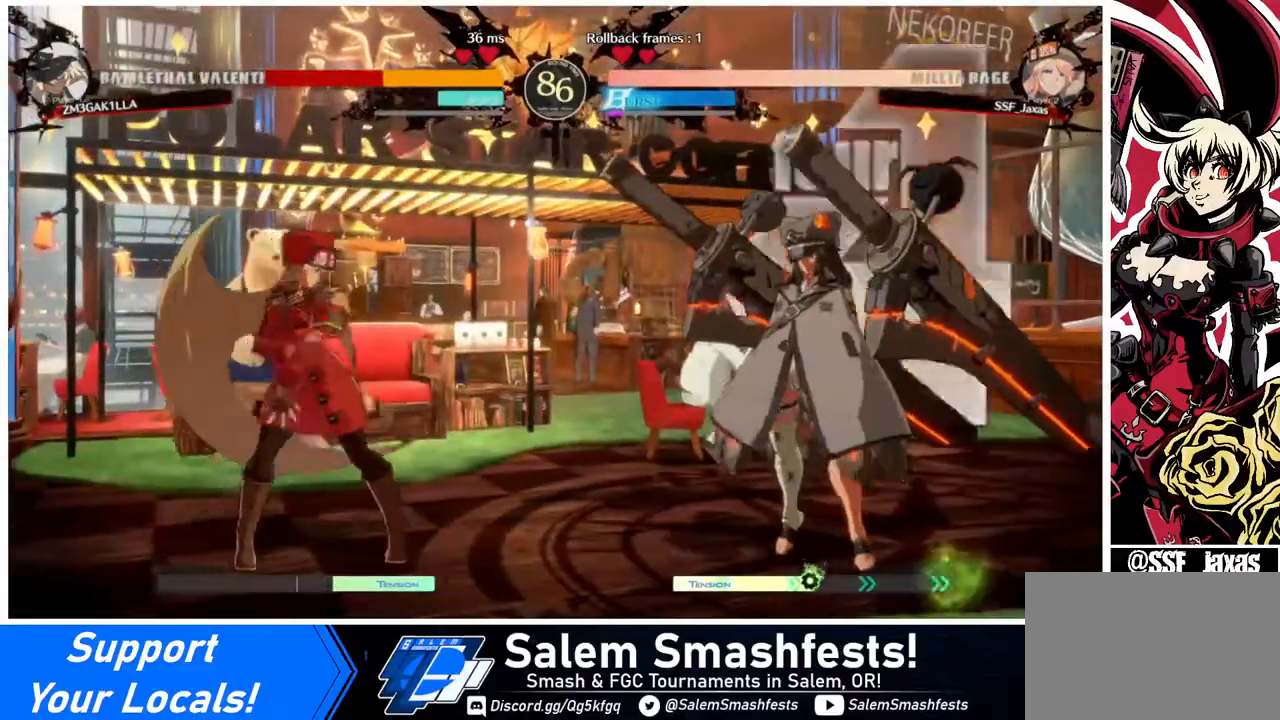
{"buttons": ["DPAD_RIGHT"], "events": [[40, "DPAD_LEFT", "down"], [40, "DPAD_RIGHT", "up"], [360, "DPAD_LEFT", "up"], [360, "DPAD_RIGHT", "down"]]}
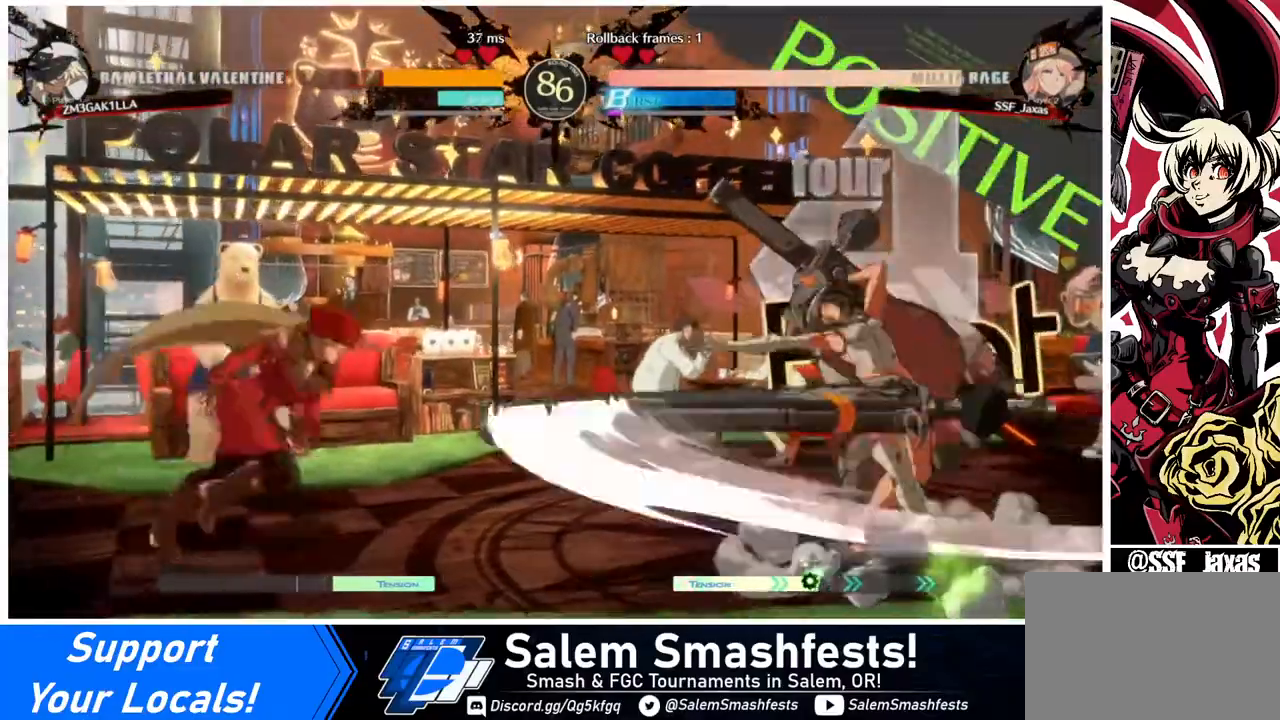
{"buttons": ["DPAD_RIGHT"], "events": [[40, "DPAD_DOWN", "down"], [40, "DPAD_LEFT", "down"], [40, "DPAD_RIGHT", "up"], [40, "SQUARE", "down"], [40, "TRIANGLE", "down"], [120, "DPAD_DOWN", "up"], [120, "SQUARE", "up"], [120, "TRIANGLE", "up"], [480, "DPAD_LEFT", "up"], [480, "DPAD_RIGHT", "down"]]}
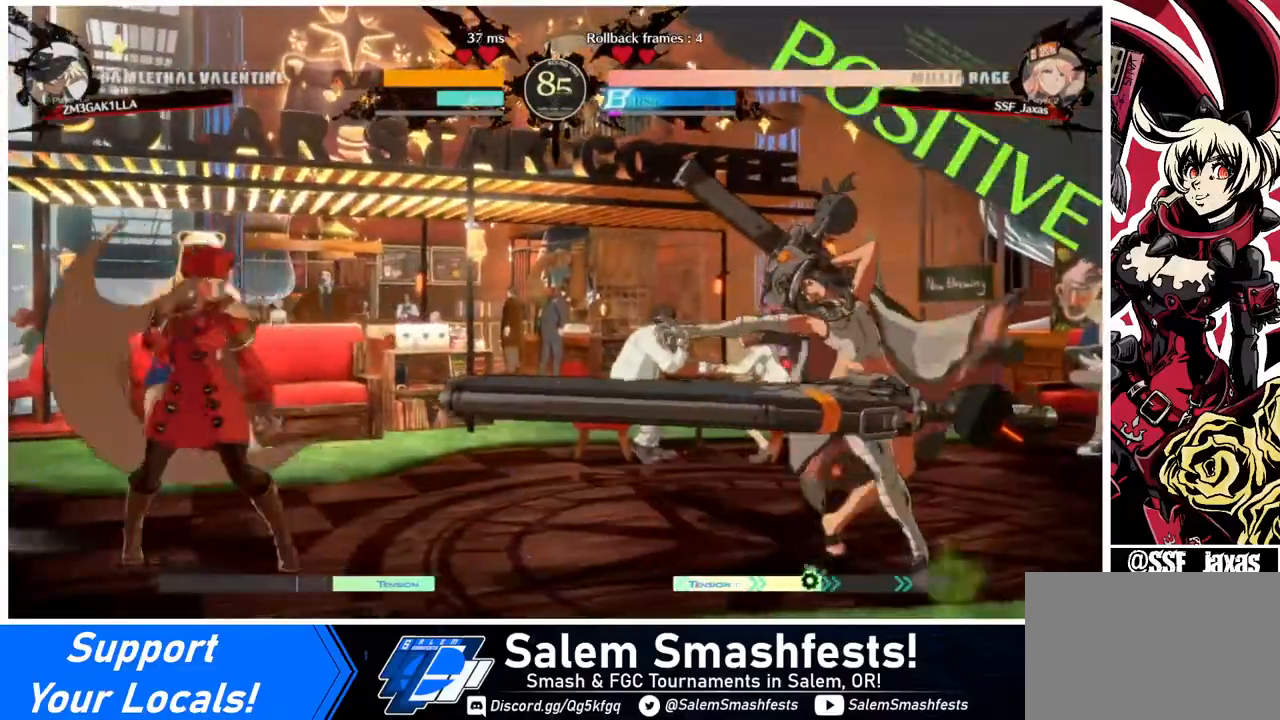
{"buttons": ["DPAD_RIGHT"], "events": [[240, "DPAD_LEFT", "down"], [240, "DPAD_RIGHT", "up"], [520, "DPAD_LEFT", "up"], [520, "DPAD_RIGHT", "down"]]}
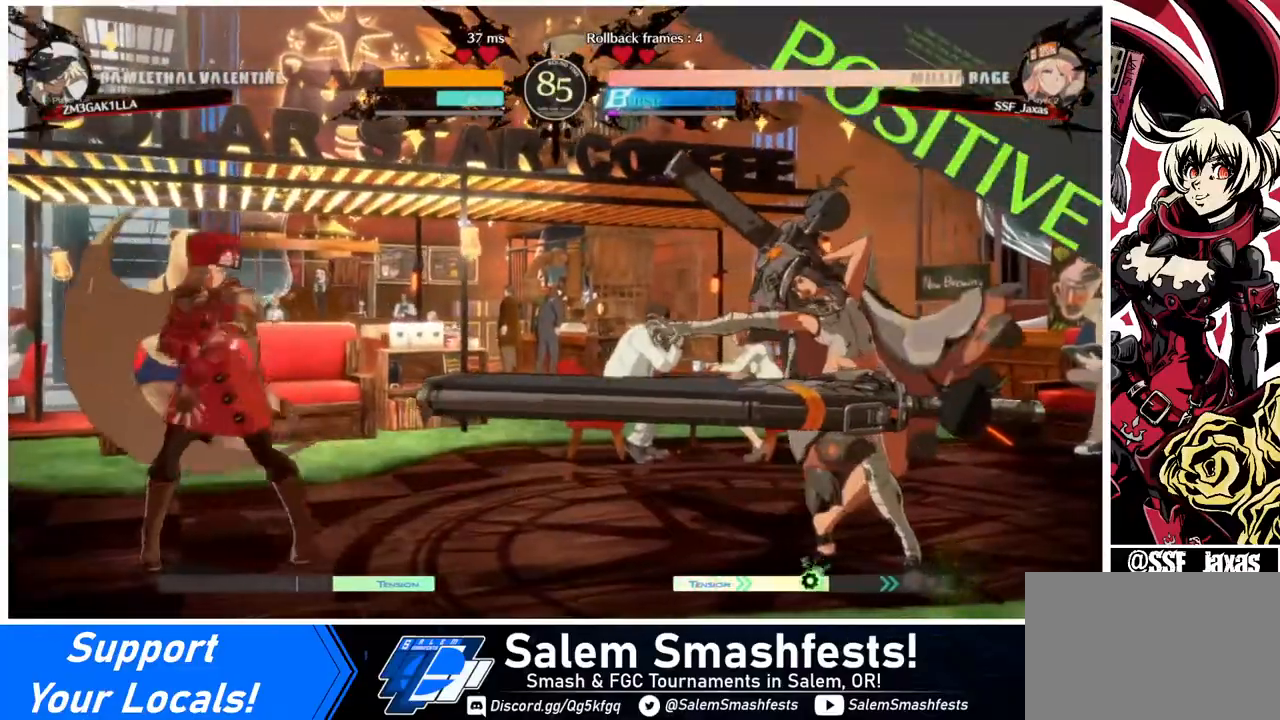
{"buttons": [], "events": [[80, "DPAD_RIGHT", "up"], [120, "DPAD_RIGHT", "down"], [200, "DPAD_UP", "down"], [240, "DPAD_RIGHT", "up"], [320, "DPAD_UP", "up"], [320, "L1", "down"], [400, "L1", "up"]]}
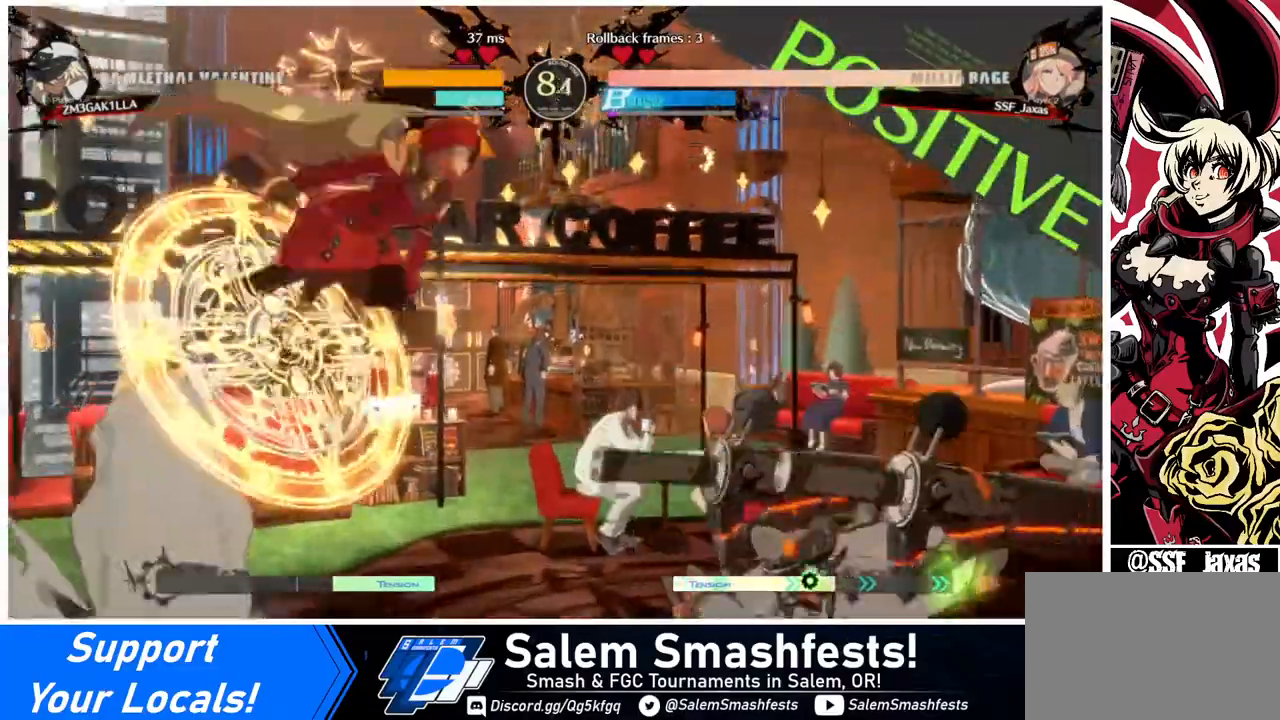
{"buttons": [], "events": [[240, "TRIANGLE", "down"], [360, "TRIANGLE", "up"]]}
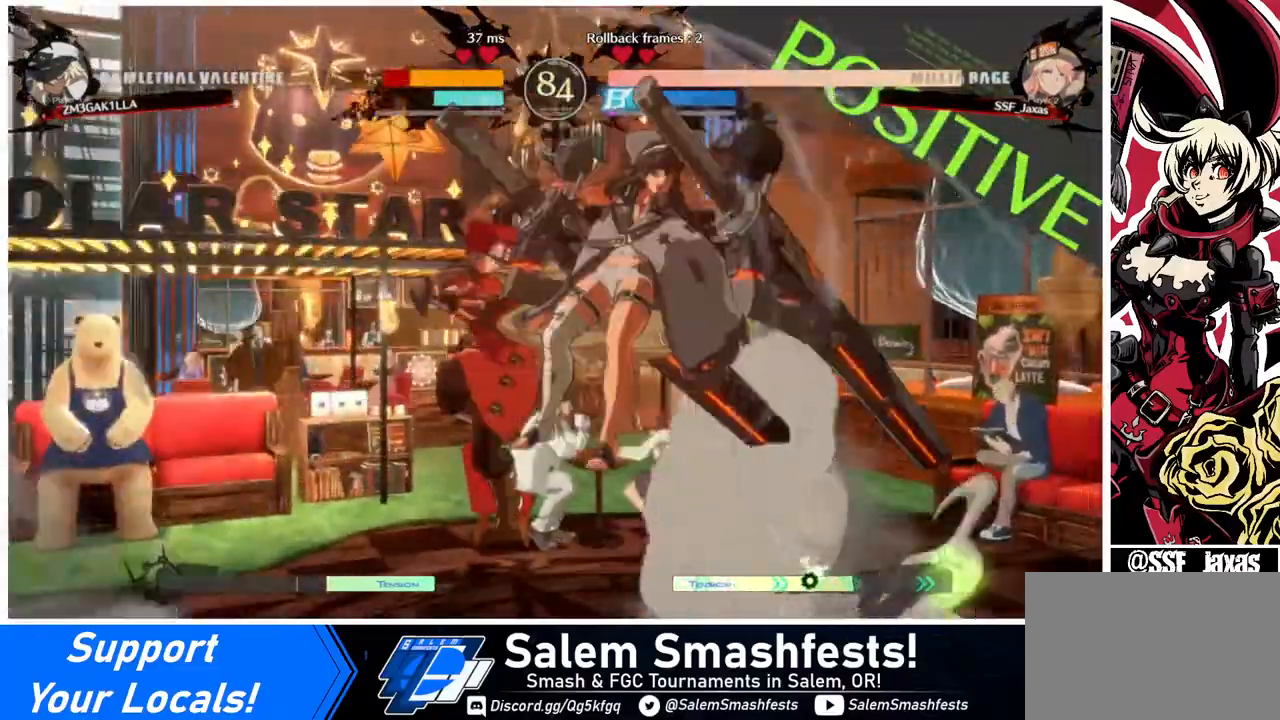
{"buttons": [], "events": [[200, "TRIANGLE", "down"], [320, "TRIANGLE", "up"]]}
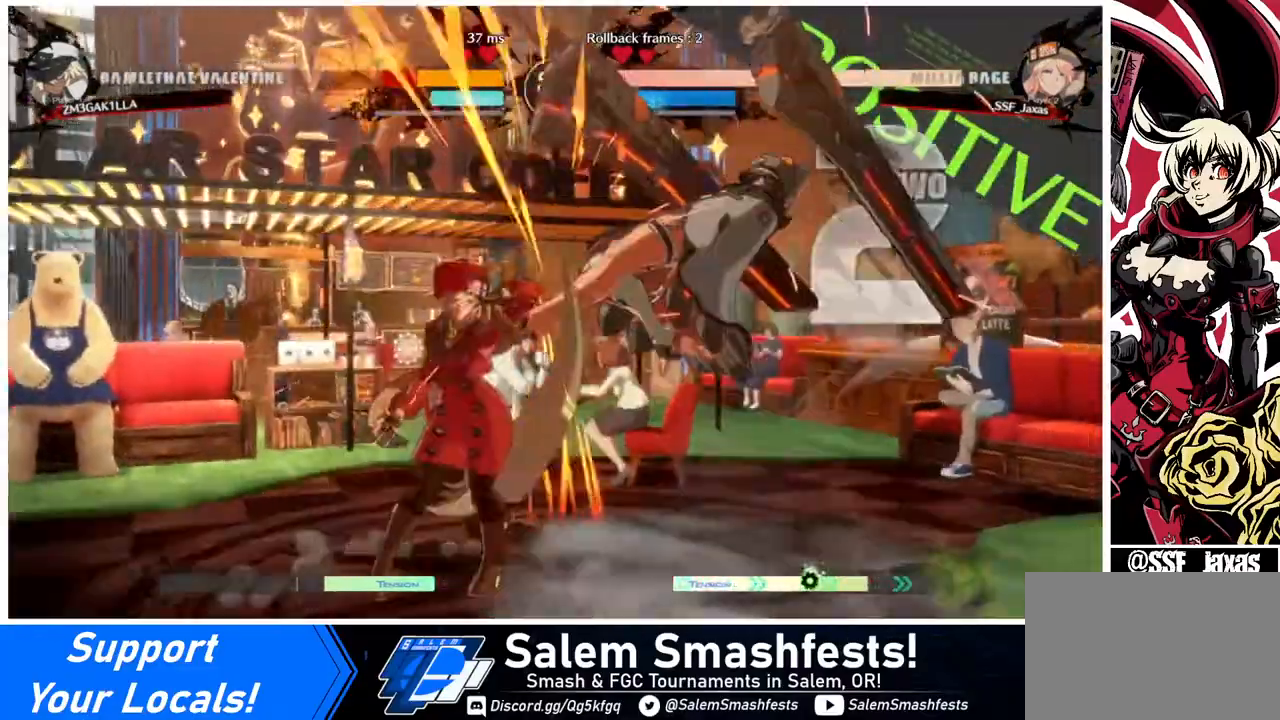
{"buttons": [], "events": [[80, "DPAD_RIGHT", "down"], [200, "R1", "down"], [360, "R1", "up"], [440, "DPAD_RIGHT", "up"]]}
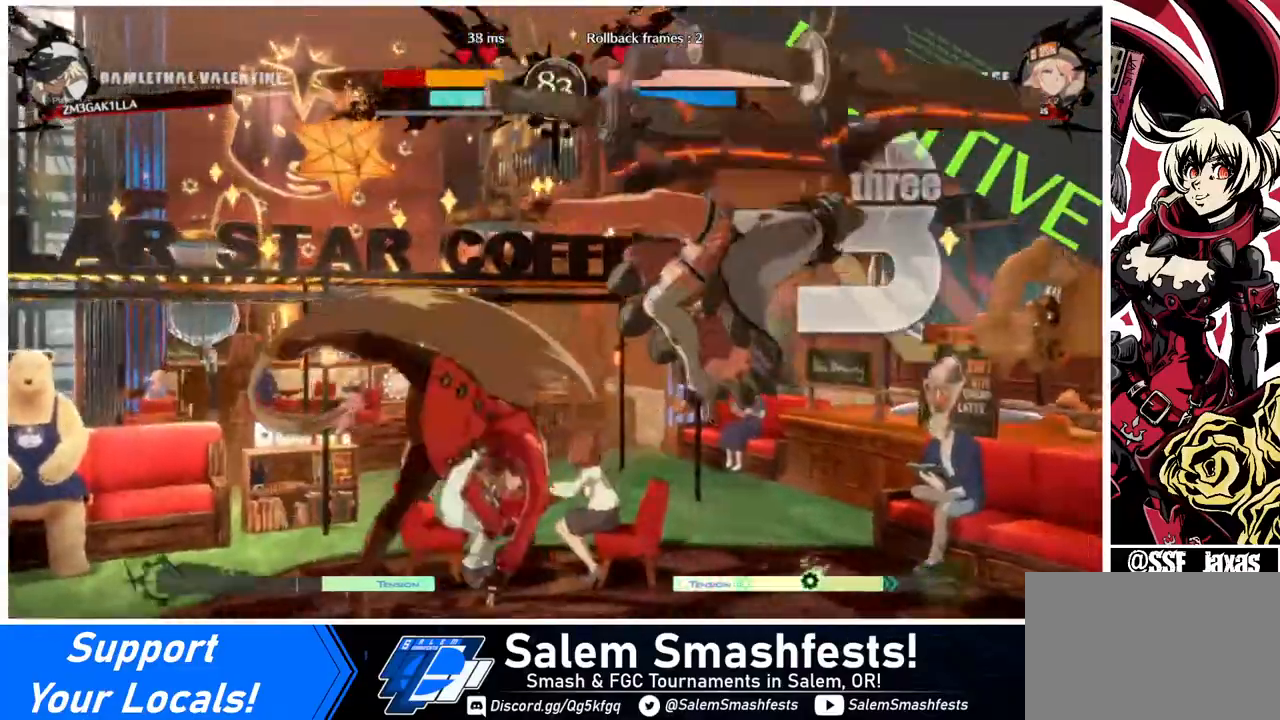
{"buttons": ["DPAD_RIGHT"], "events": [[240, "DPAD_DOWN", "down"], [320, "DPAD_DOWN", "up"], [320, "DPAD_RIGHT", "down"], [360, "DPAD_DOWN", "down"], [360, "DPAD_RIGHT", "up"], [480, "DPAD_DOWN", "up"], [480, "DPAD_RIGHT", "down"]]}
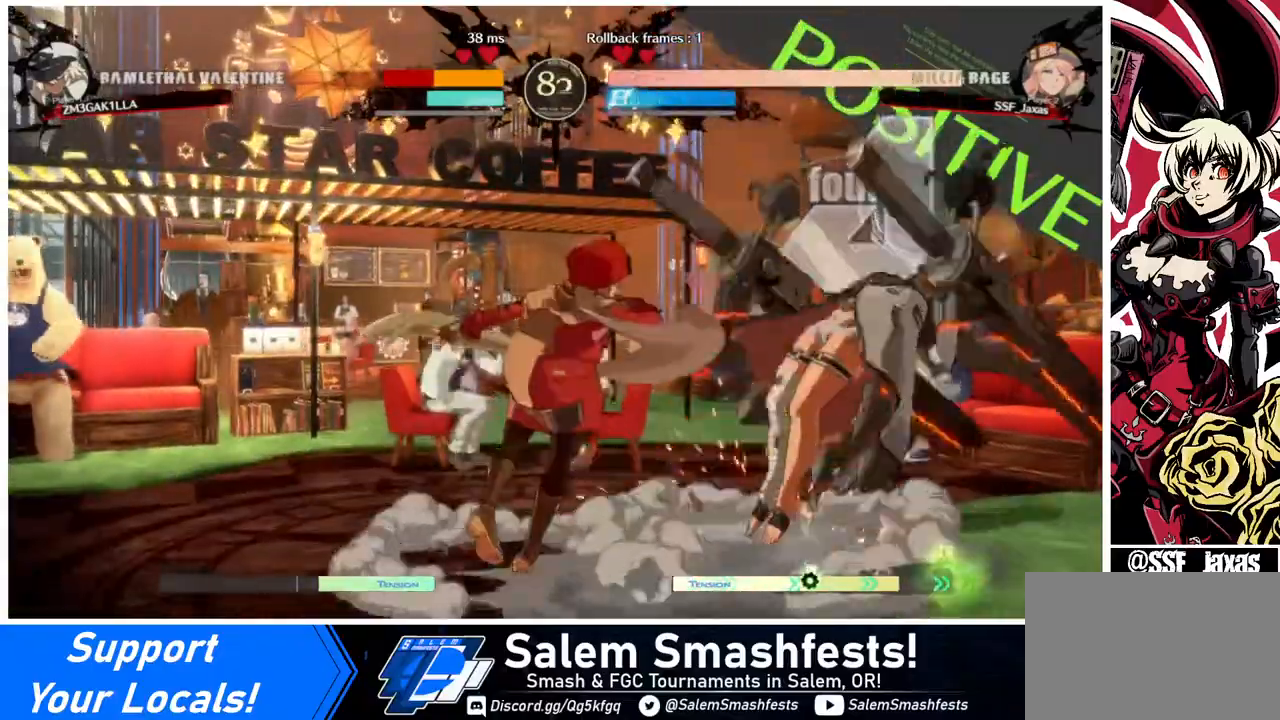
{"buttons": [], "events": [[40, "DPAD_DOWN", "down"], [160, "TRIANGLE", "down"], [200, "DPAD_DOWN", "up"], [200, "TRIANGLE", "up"], [240, "DPAD_RIGHT", "up"]]}
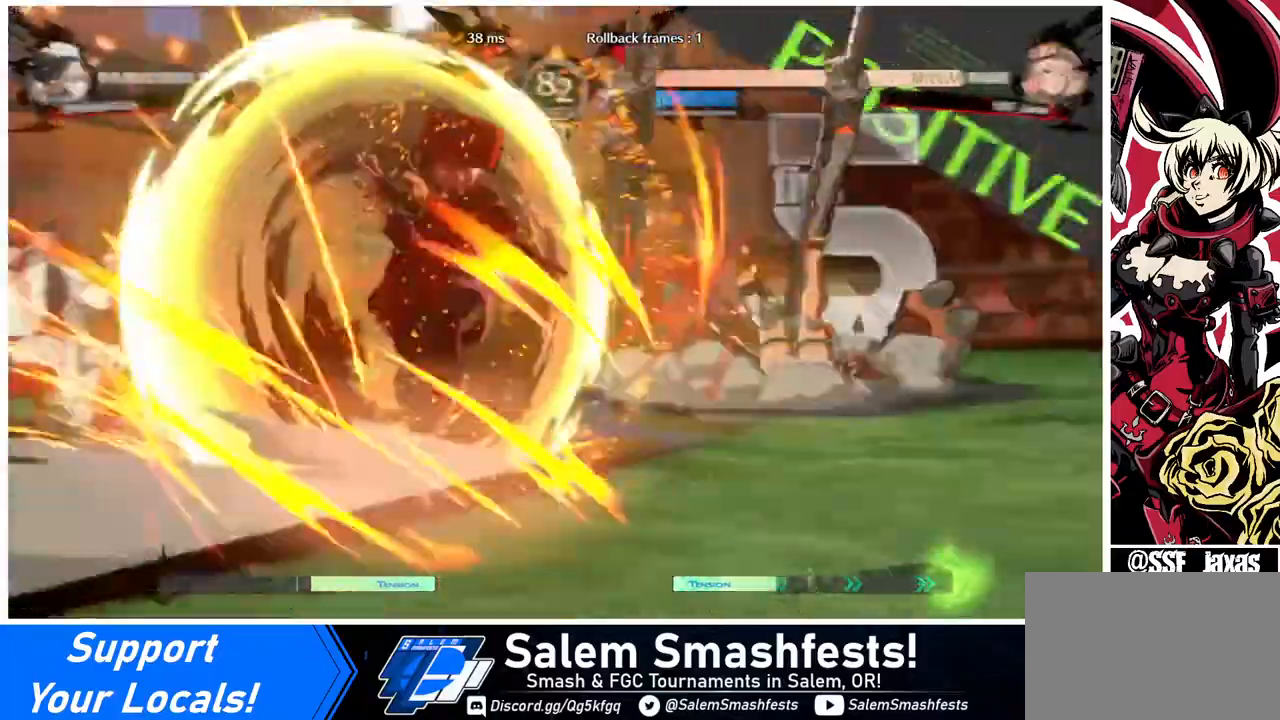
{"buttons": [], "events": []}
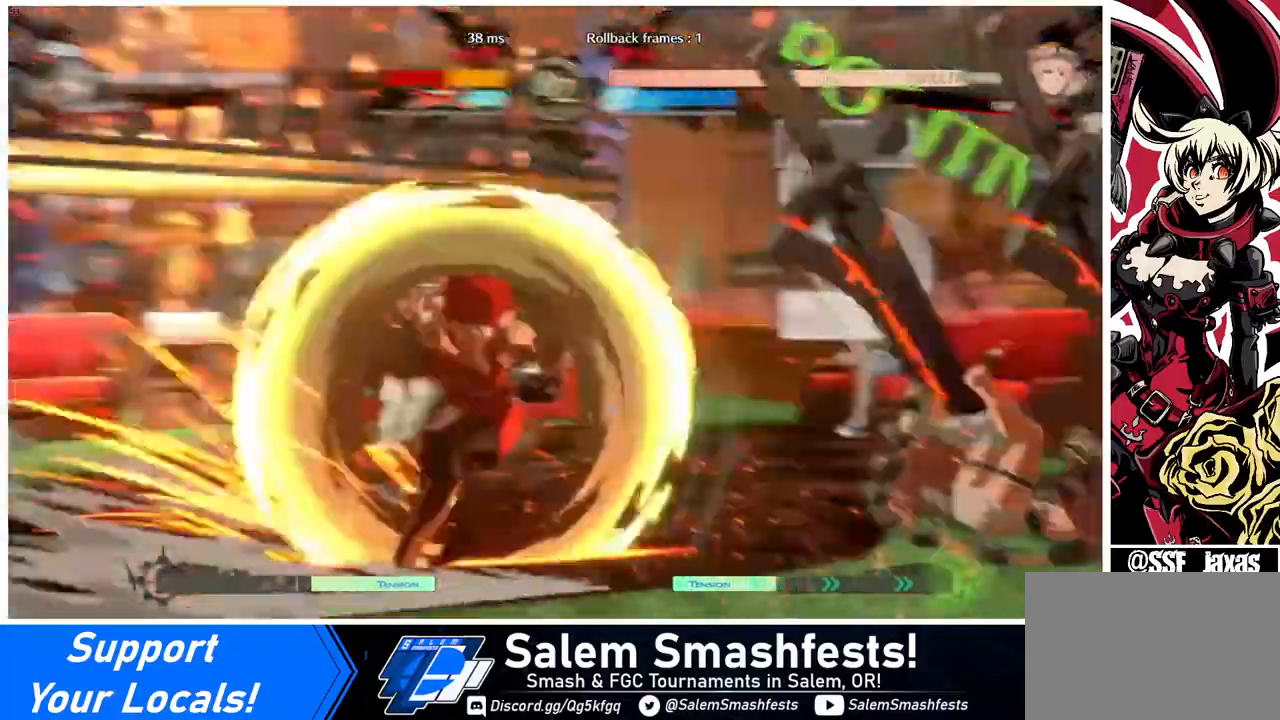
{"buttons": [], "events": []}
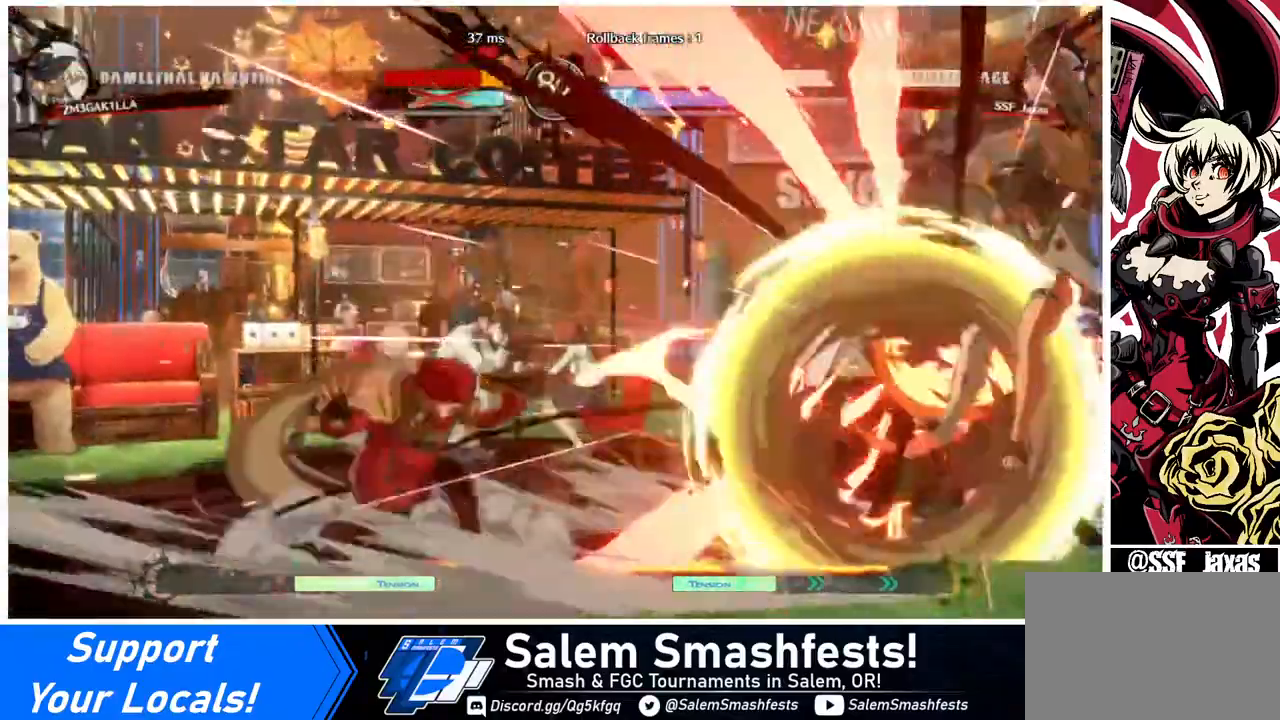
{"buttons": [], "events": [[40, "DPAD_RIGHT", "down"], [80, "DPAD_RIGHT", "up"], [160, "DPAD_RIGHT", "down"], [440, "DPAD_RIGHT", "up"]]}
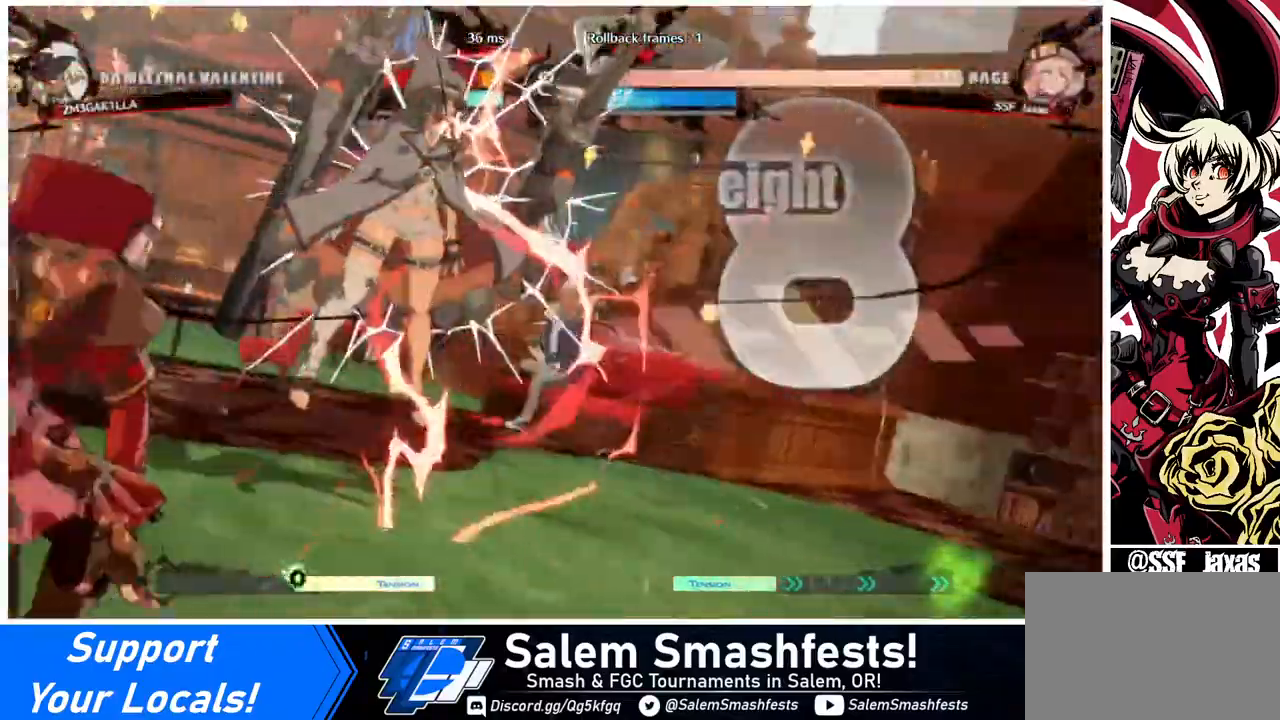
{"buttons": [], "events": []}
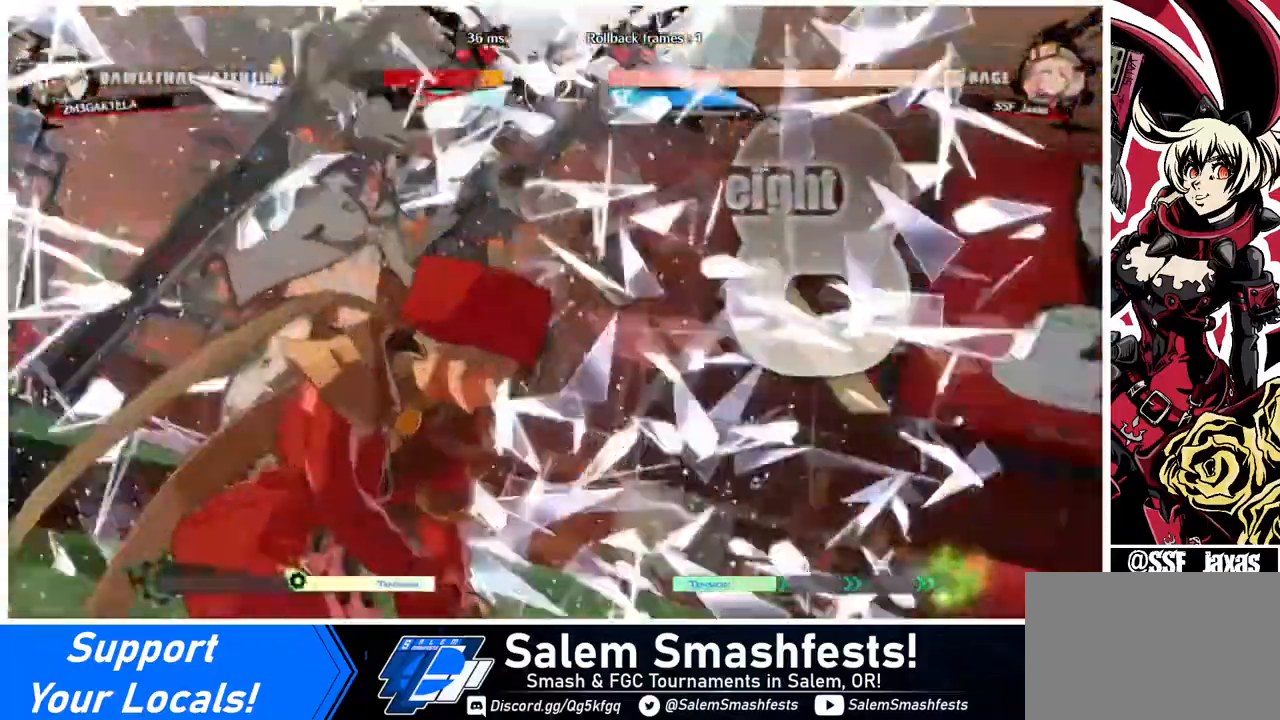
{"buttons": ["DPAD_DOWN", "DPAD_RIGHT"], "events": [[320, "DPAD_DOWN", "down"], [320, "DPAD_LEFT", "down"], [400, "DPAD_LEFT", "up"], [440, "DPAD_RIGHT", "down"]]}
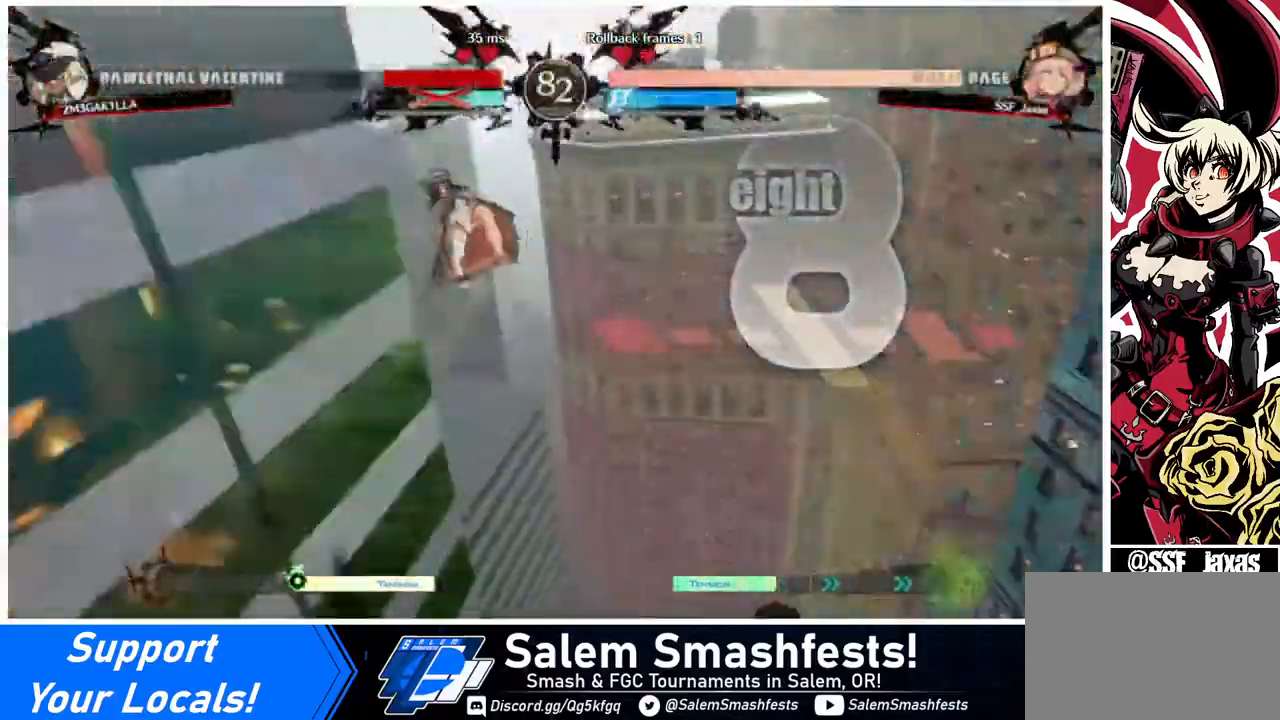
{"buttons": ["DPAD_RIGHT"], "events": [[40, "DPAD_DOWN", "up"]]}
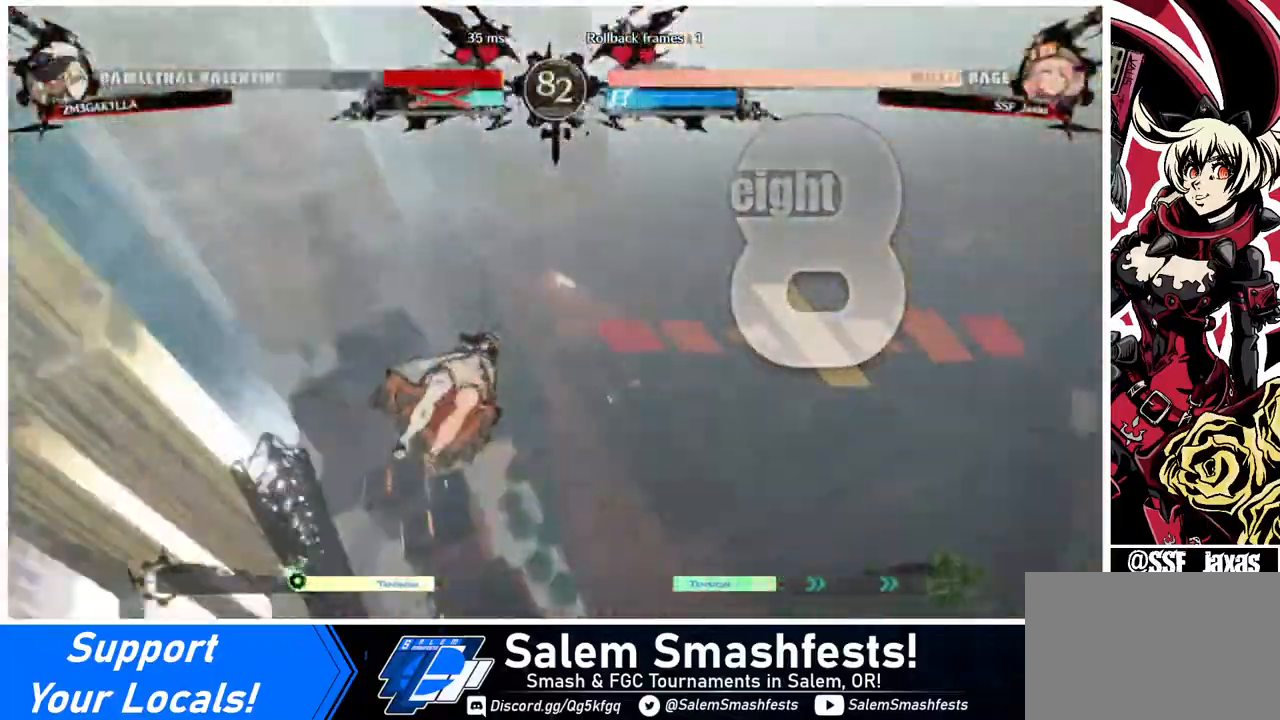
{"buttons": ["DPAD_RIGHT"], "events": [[40, "DPAD_LEFT", "down"], [40, "DPAD_RIGHT", "up"], [160, "DPAD_DOWN", "down"], [280, "DPAD_LEFT", "up"], [320, "DPAD_DOWN", "up"], [320, "DPAD_RIGHT", "down"]]}
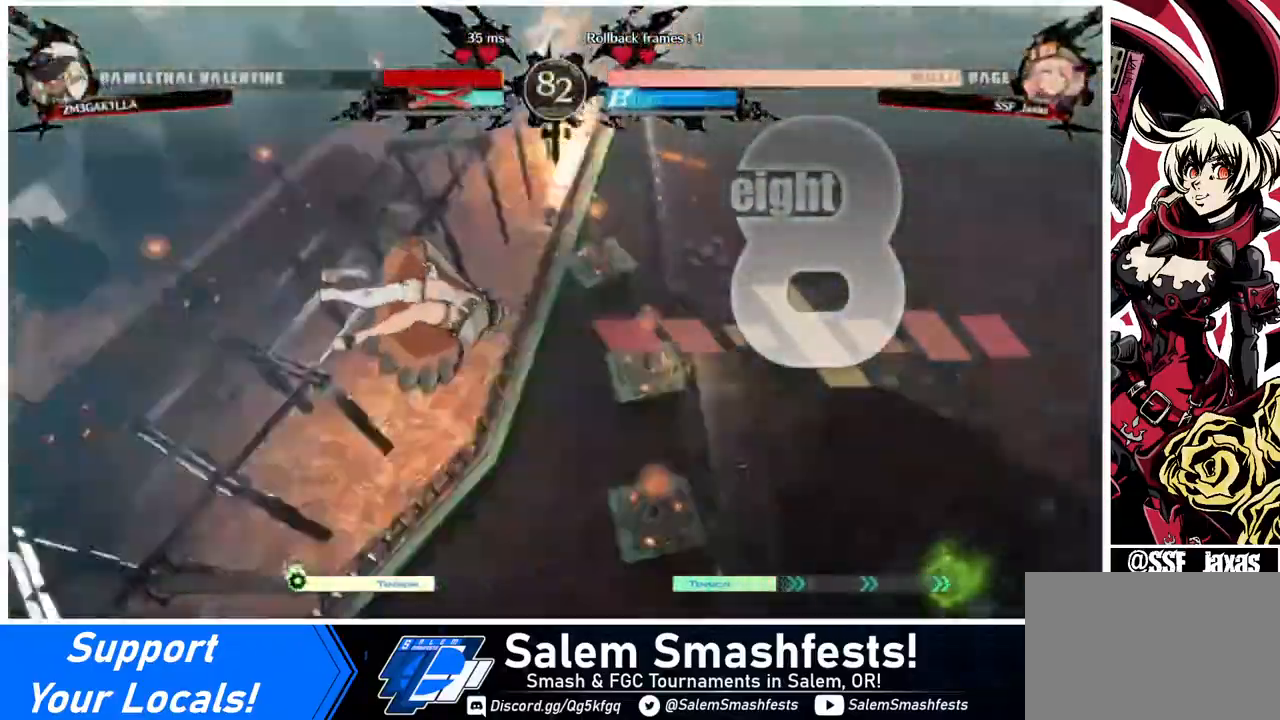
{"buttons": [], "events": [[200, "DPAD_RIGHT", "up"]]}
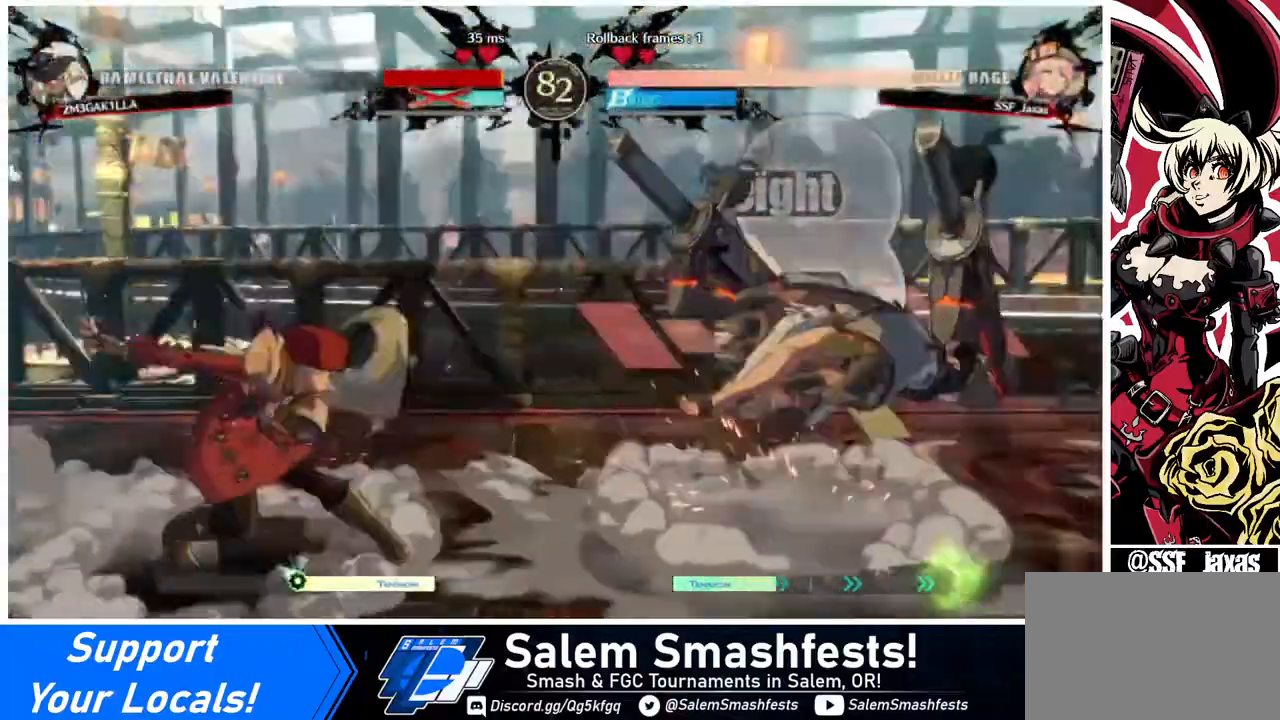
{"buttons": [], "events": [[360, "DPAD_RIGHT", "down"], [480, "DPAD_RIGHT", "up"]]}
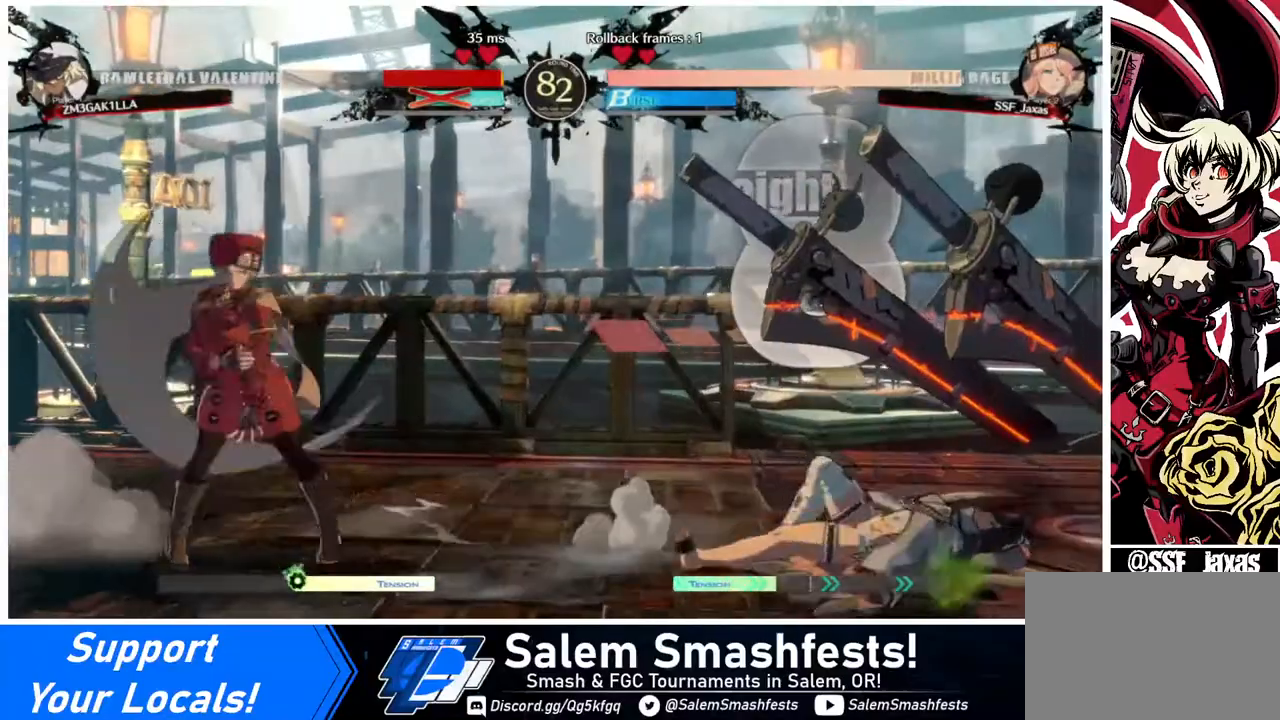
{"buttons": ["DPAD_LEFT"], "events": [[40, "DPAD_RIGHT", "down"], [120, "DPAD_UP", "down"], [160, "SQUARE", "down"], [200, "DPAD_LEFT", "down"], [200, "DPAD_RIGHT", "up"], [240, "DPAD_UP", "up"], [280, "SQUARE", "up"]]}
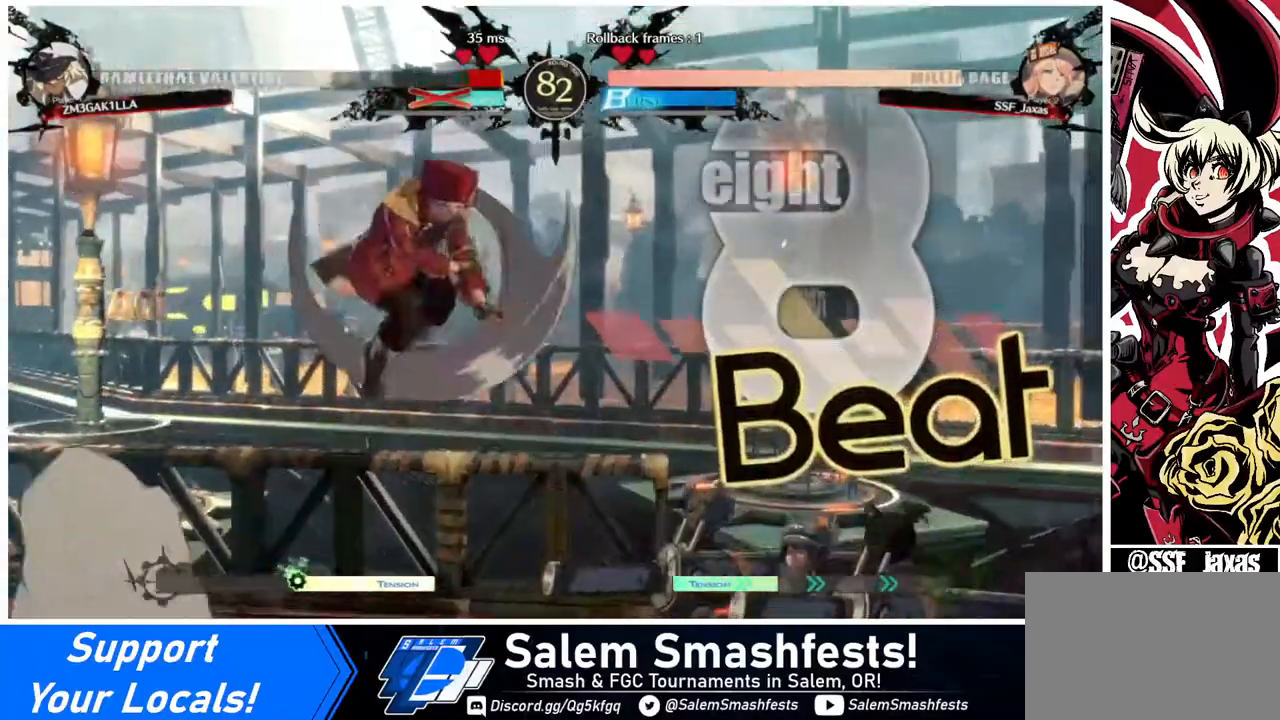
{"buttons": ["DPAD_DOWN", "DPAD_LEFT"], "events": [[120, "SQUARE", "down"], [200, "DPAD_DOWN", "down"], [240, "SQUARE", "up"]]}
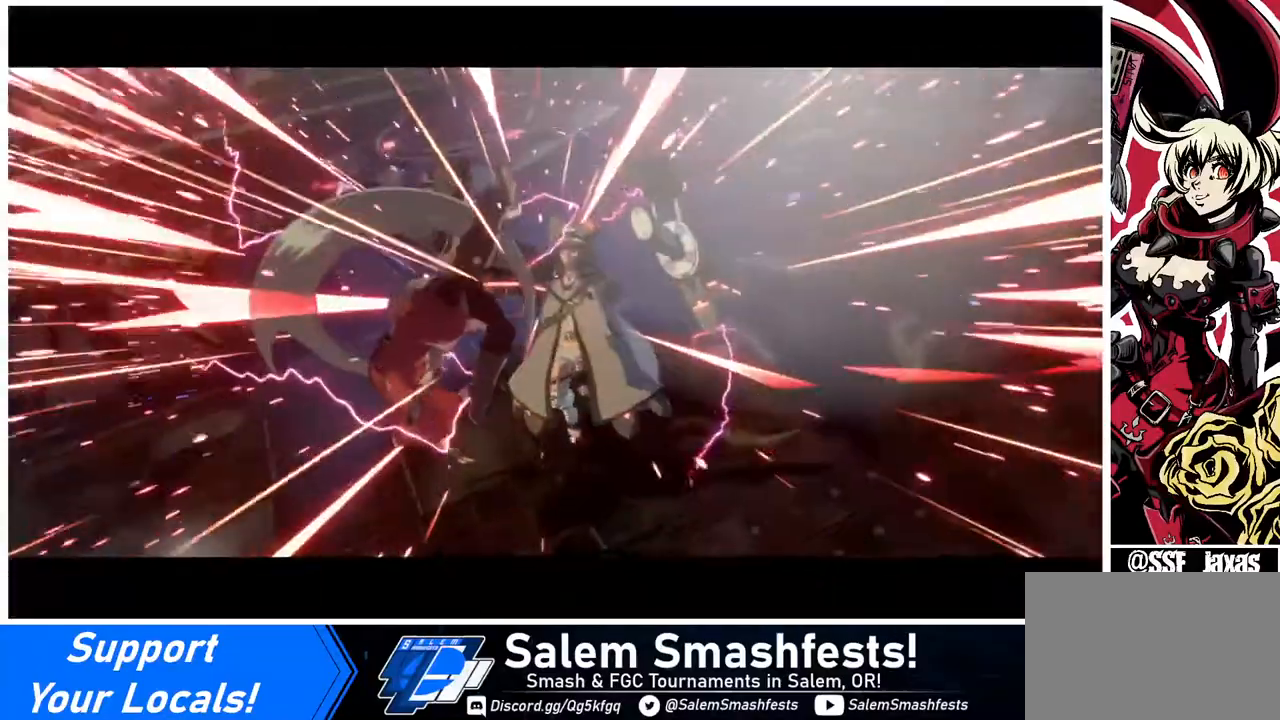
{"buttons": [], "events": [[160, "DPAD_DOWN", "up"], [160, "DPAD_LEFT", "up"]]}
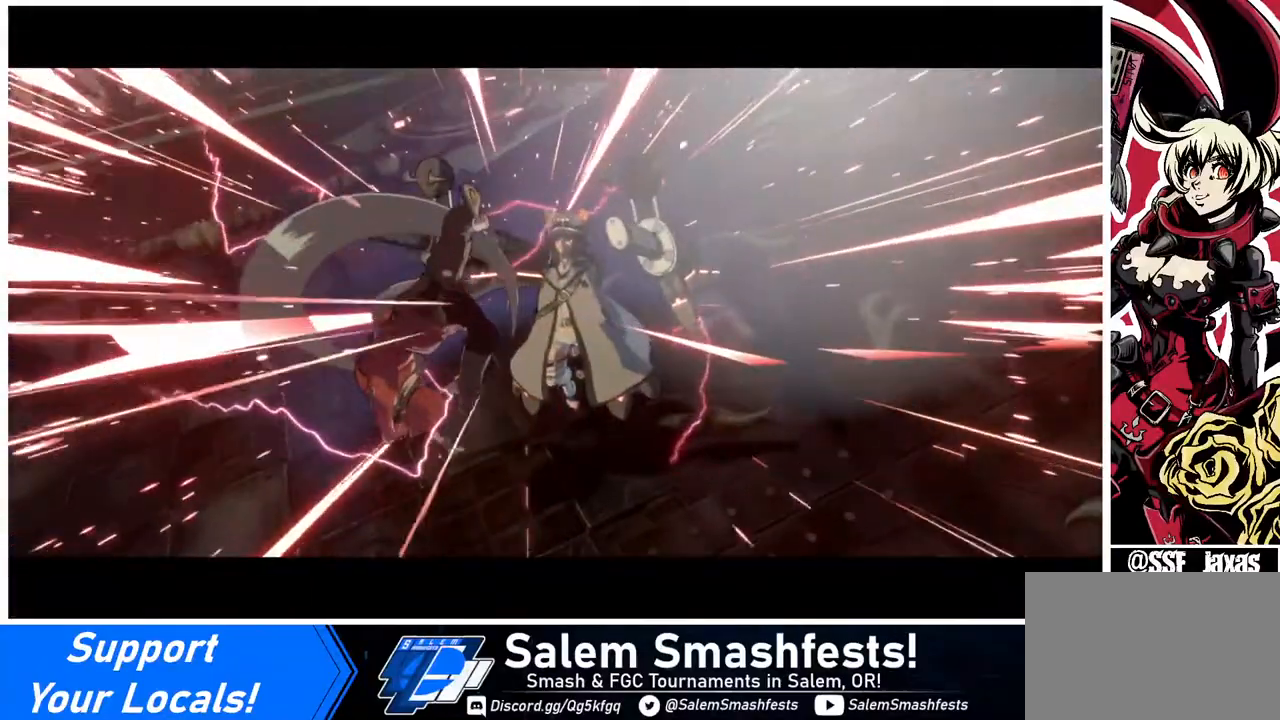
{"buttons": [], "events": []}
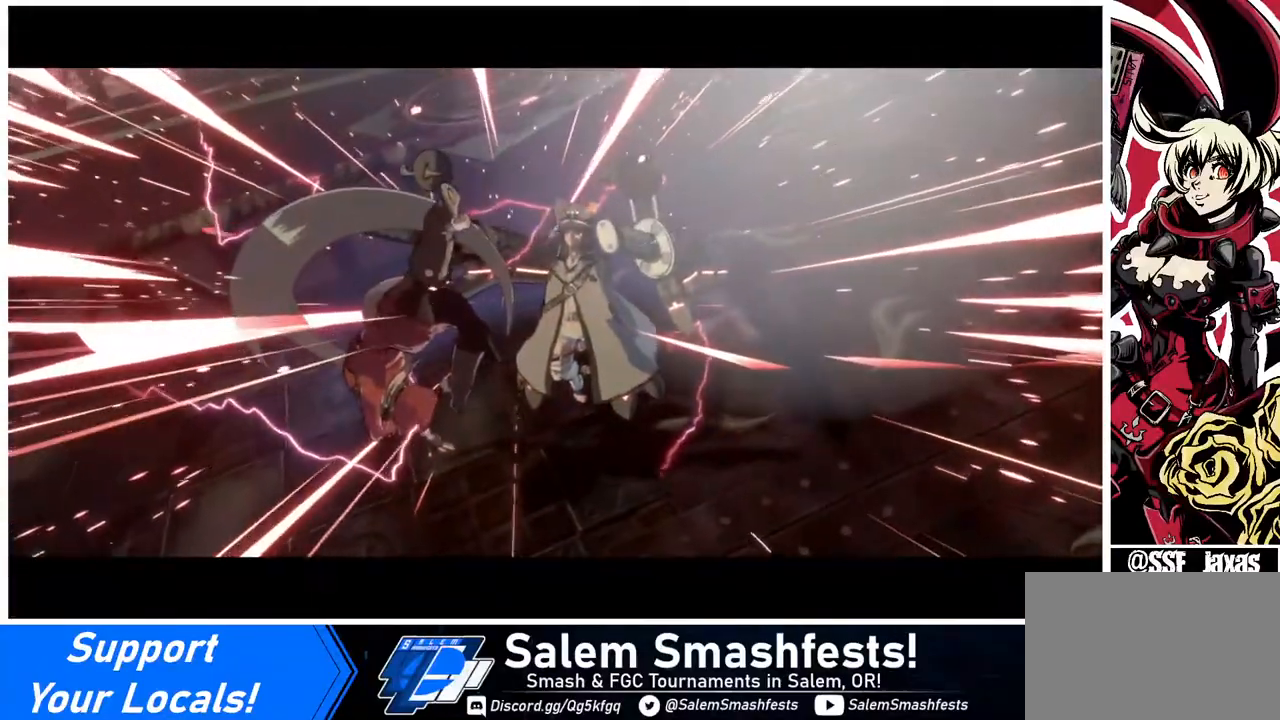
{"buttons": [], "events": []}
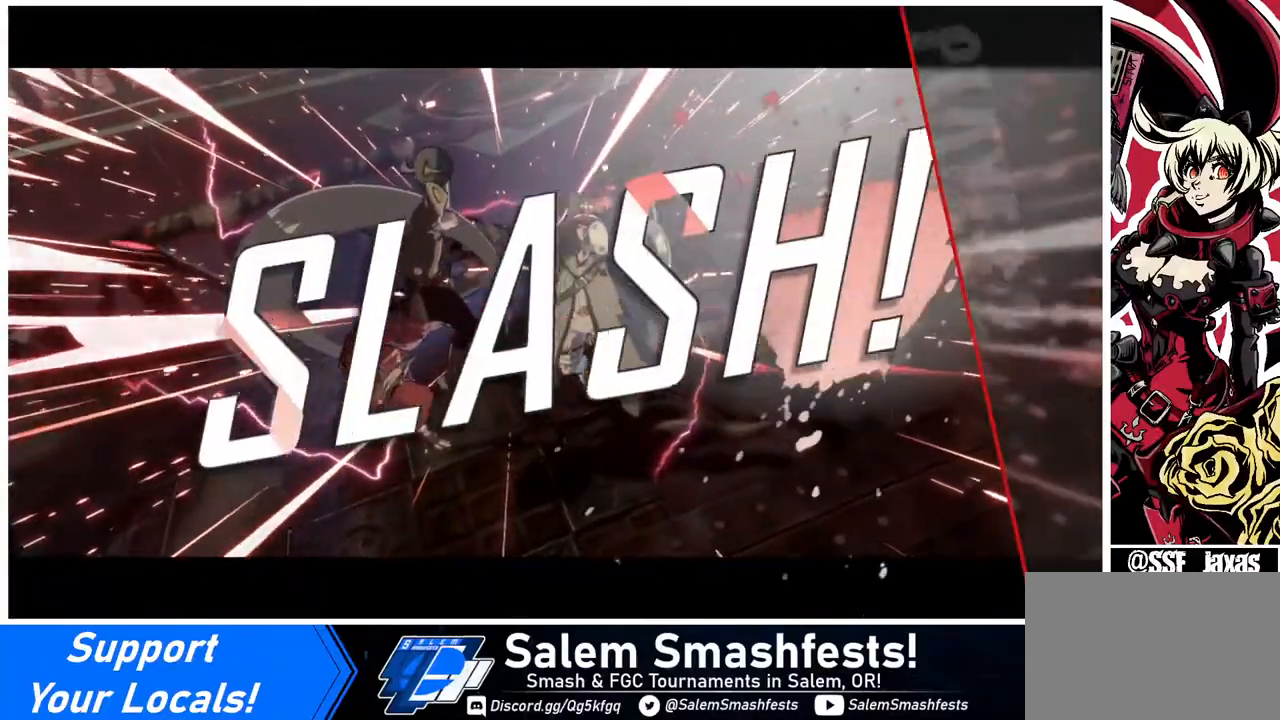
{"buttons": [], "events": []}
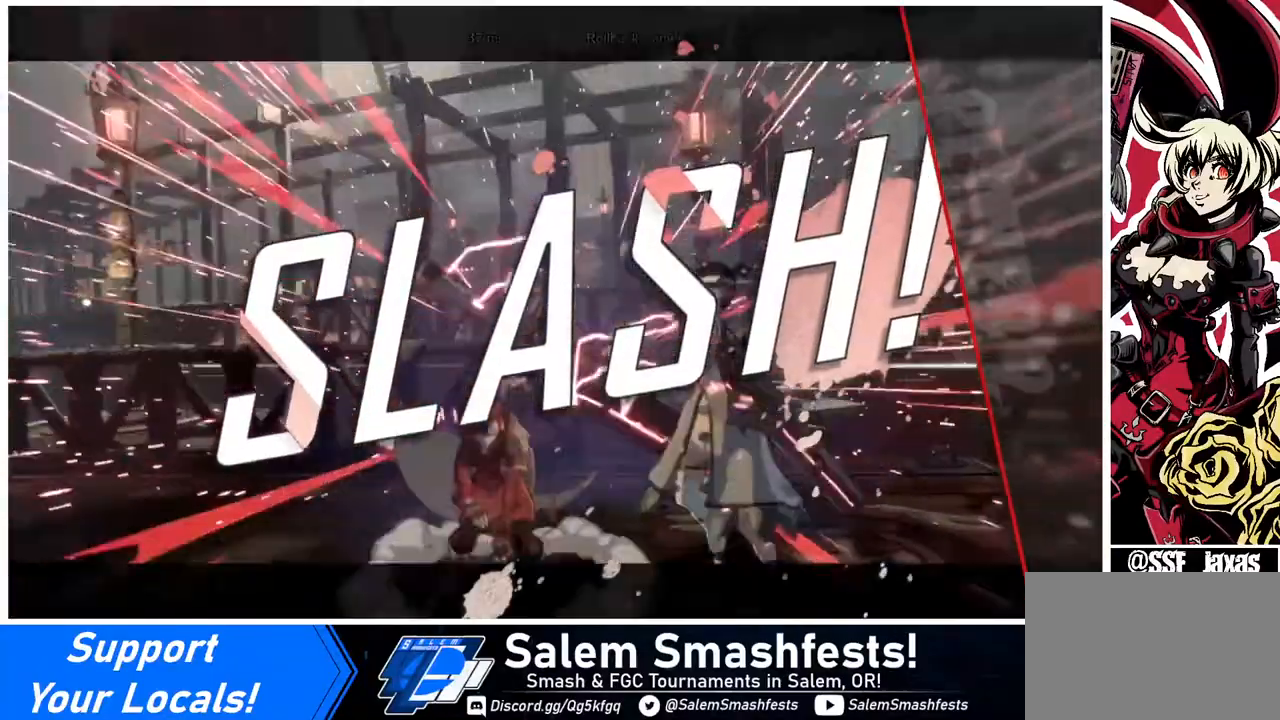
{"buttons": [], "events": []}
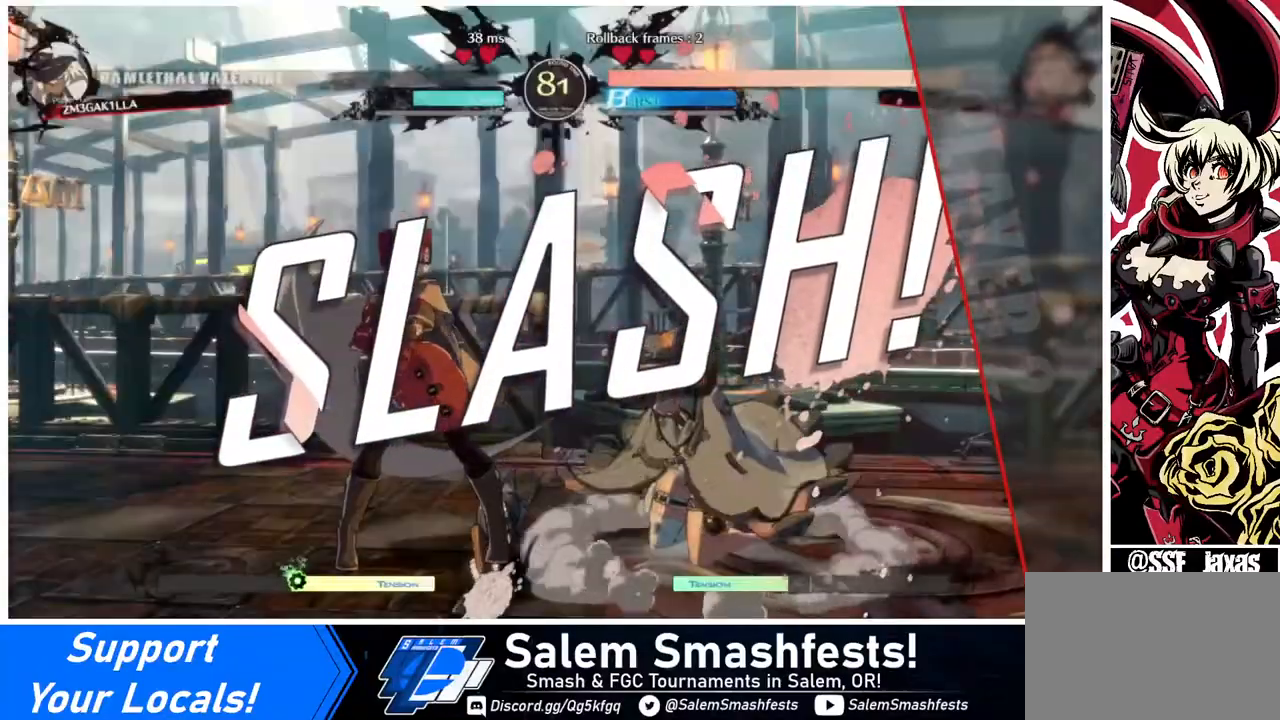
{"buttons": [], "events": [[200, "CROSS", "down"], [200, "R1", "down"], [200, "SQUARE", "down"], [200, "TRIANGLE", "down"], [280, "R1", "up"], [280, "SQUARE", "up"], [280, "TRIANGLE", "up"], [320, "CROSS", "up"]]}
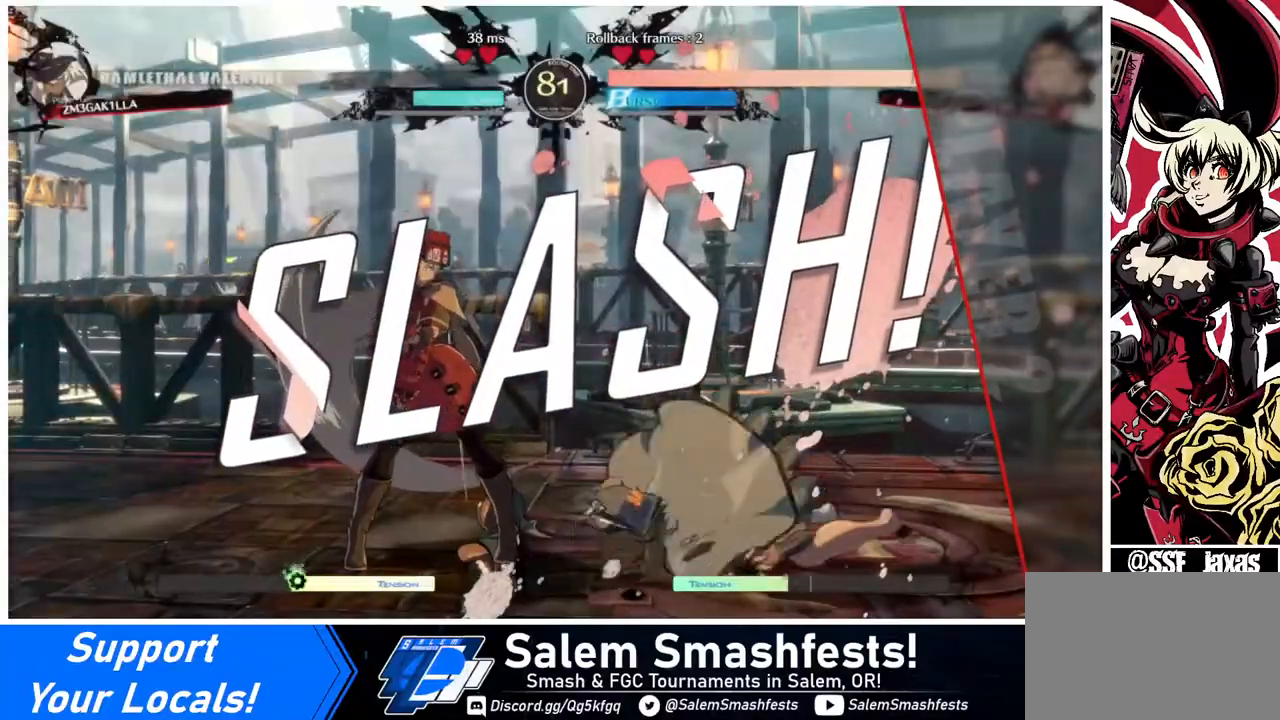
{"buttons": ["CROSS"], "events": [[120, "DPAD_LEFT", "down"], [120, "DPAD_UP", "down"], [200, "DPAD_LEFT", "up"], [320, "DPAD_LEFT", "down"], [360, "DPAD_LEFT", "up"], [360, "DPAD_UP", "up"], [360, "R1", "down"], [360, "SQUARE", "down"], [400, "CROSS", "down"], [400, "TRIANGLE", "down"], [480, "R1", "up"], [480, "SQUARE", "up"], [480, "TRIANGLE", "up"]]}